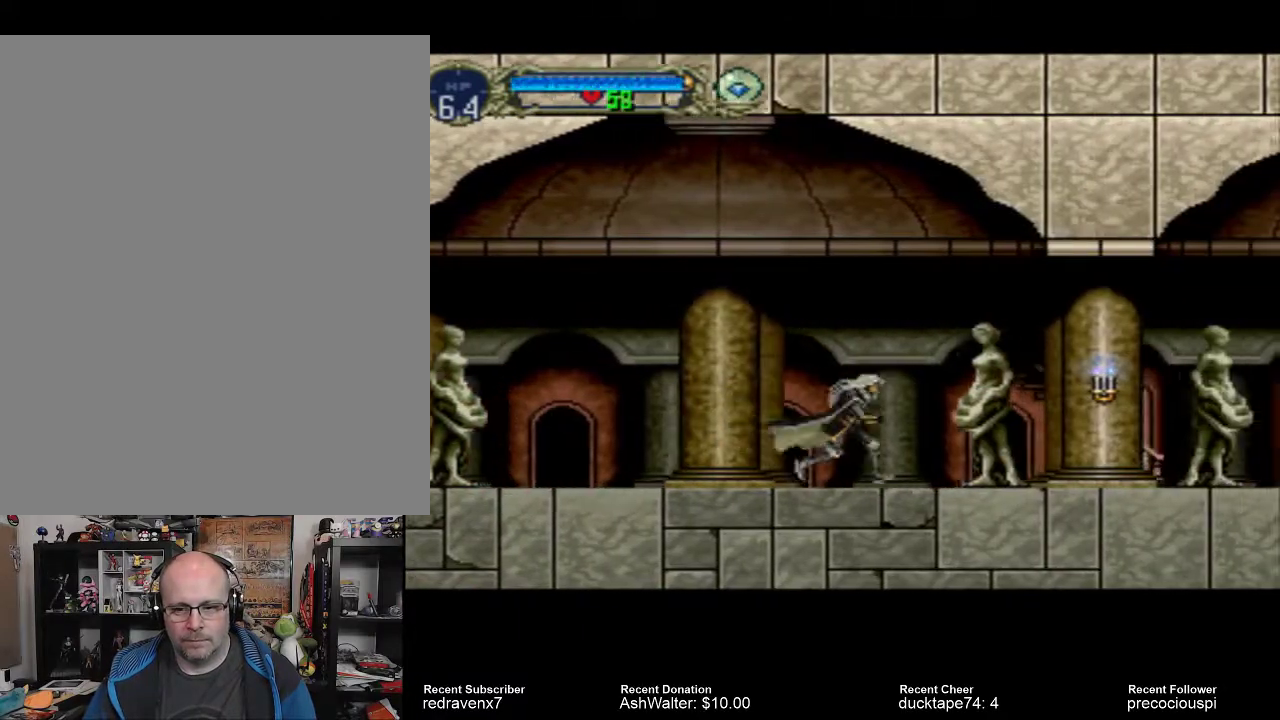
Gameplay with a controller (PlayStation layout); each line is a JSON object with the inputs held at the frame after it. "events" lists button and stick changes between this image and that frame as [ms after this image, input, new state], when the widget could be followed in between. Not read: L3 R3 left_stick right_stick.
{"buttons": [], "events": []}
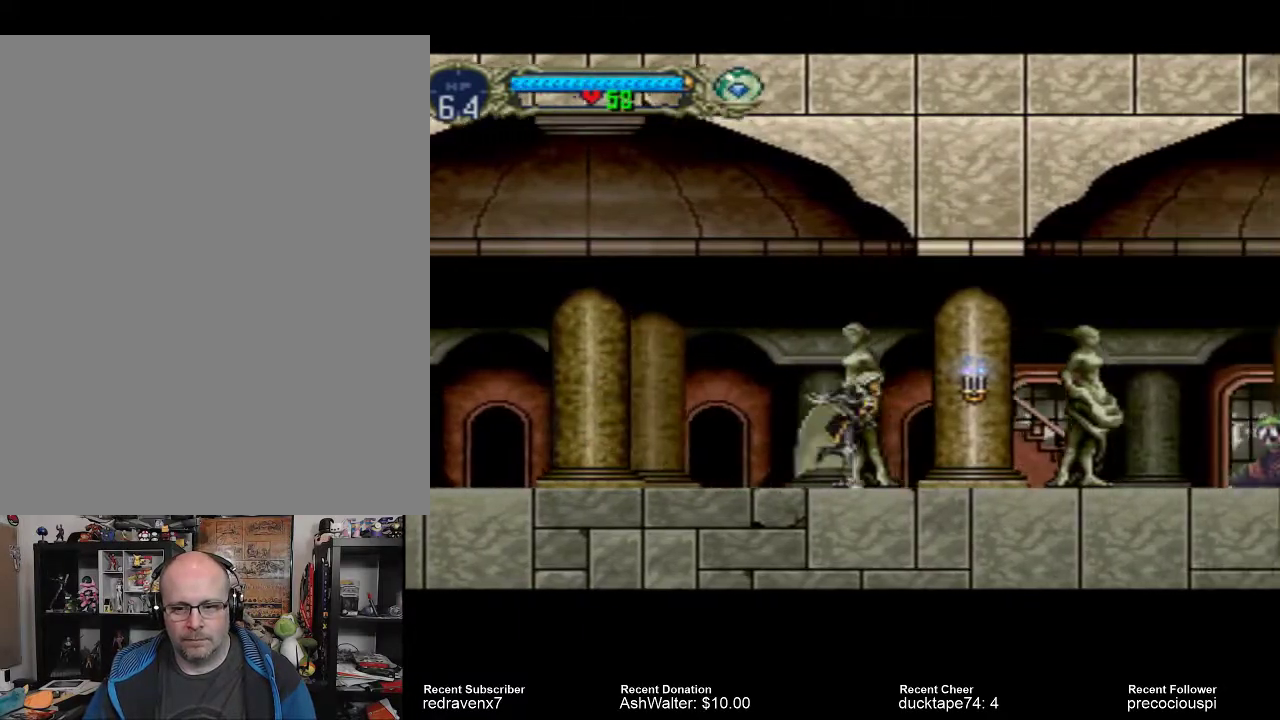
{"buttons": [], "events": [[167, "SQUARE", "down"], [233, "SQUARE", "up"]]}
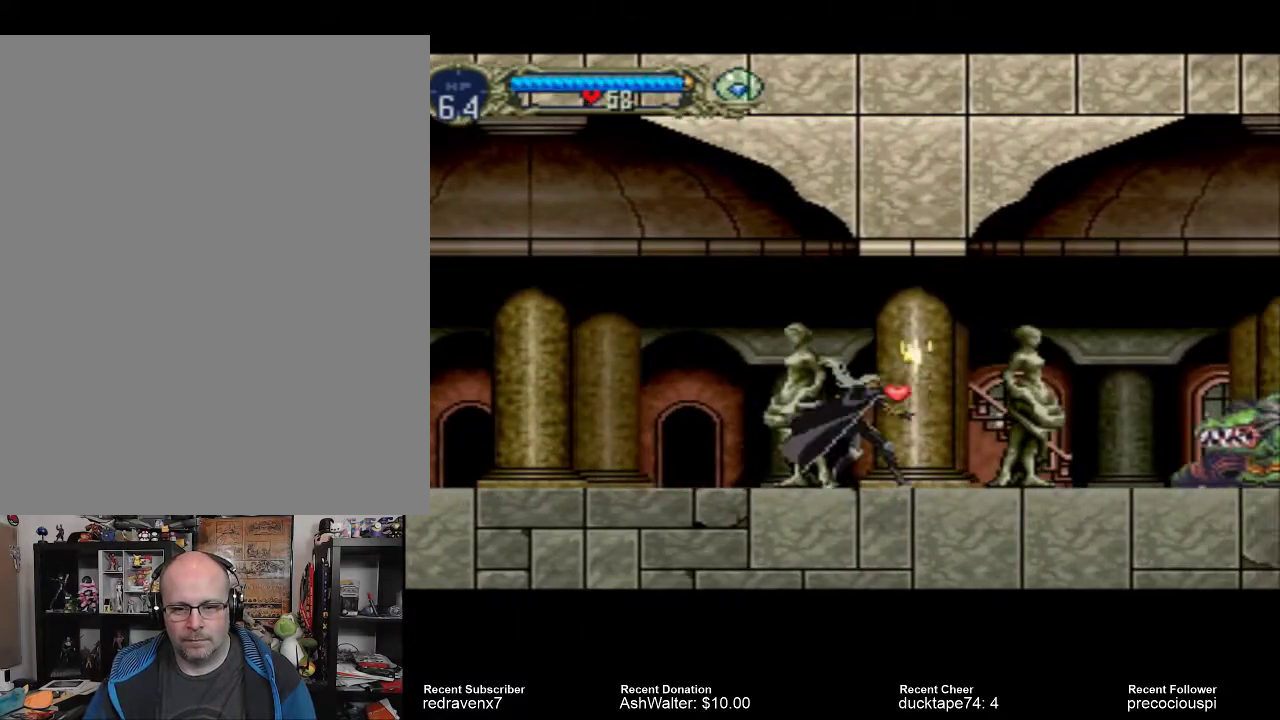
{"buttons": [], "events": []}
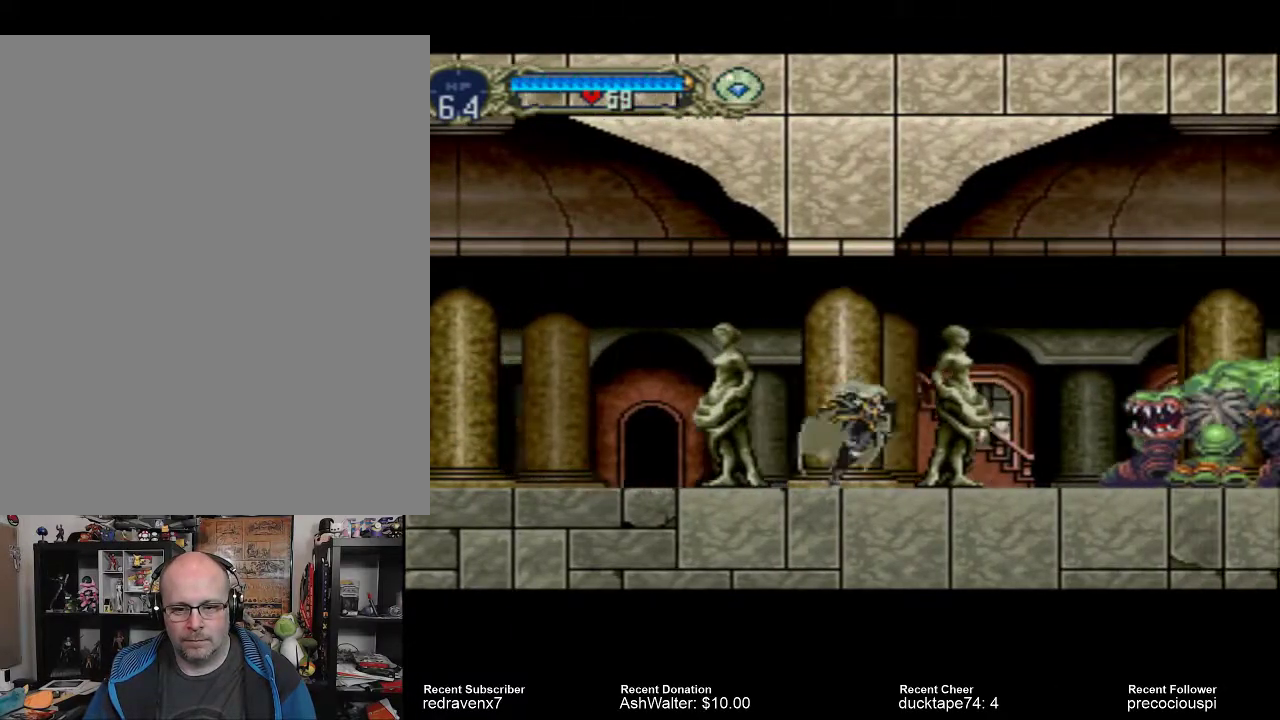
{"buttons": [], "events": []}
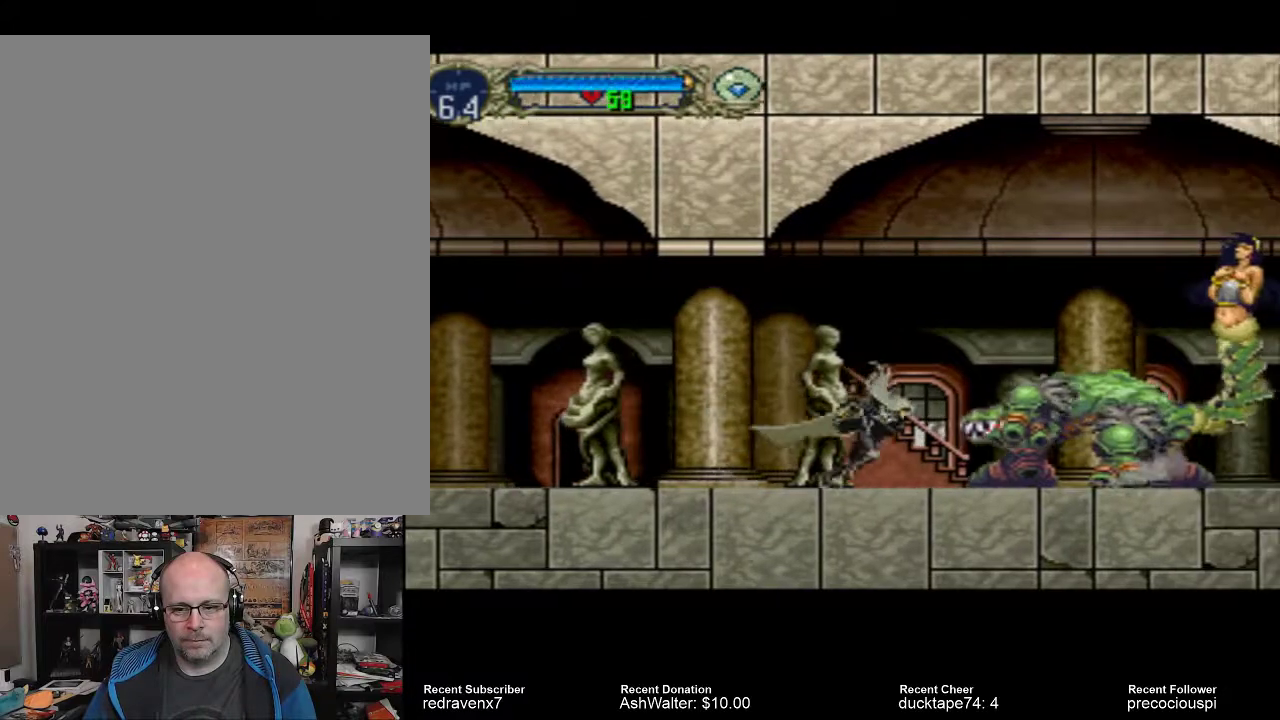
{"buttons": ["SQUARE"], "events": [[33, "SQUARE", "down"], [167, "SQUARE", "up"], [300, "SQUARE", "down"], [400, "SQUARE", "up"], [500, "SQUARE", "down"]]}
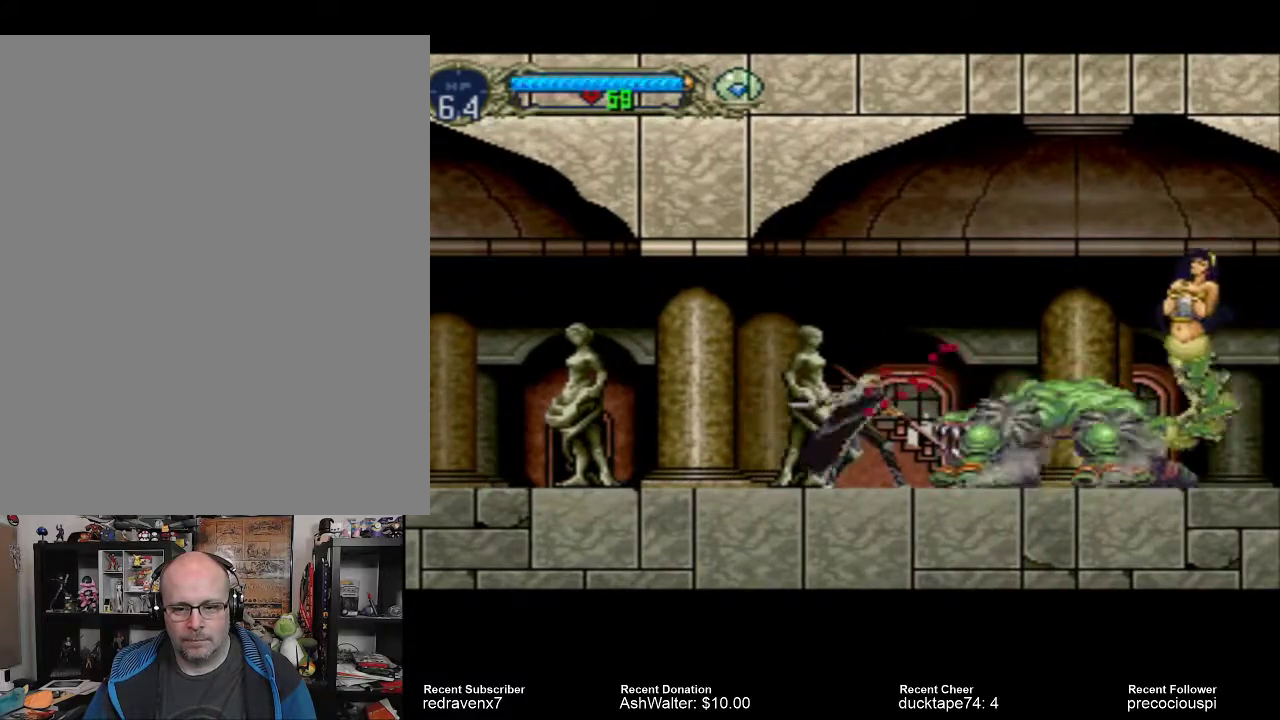
{"buttons": ["SQUARE"], "events": [[67, "SQUARE", "up"], [167, "SQUARE", "down"], [200, "SQUARE", "up"], [300, "SQUARE", "down"], [367, "SQUARE", "up"], [433, "SQUARE", "down"]]}
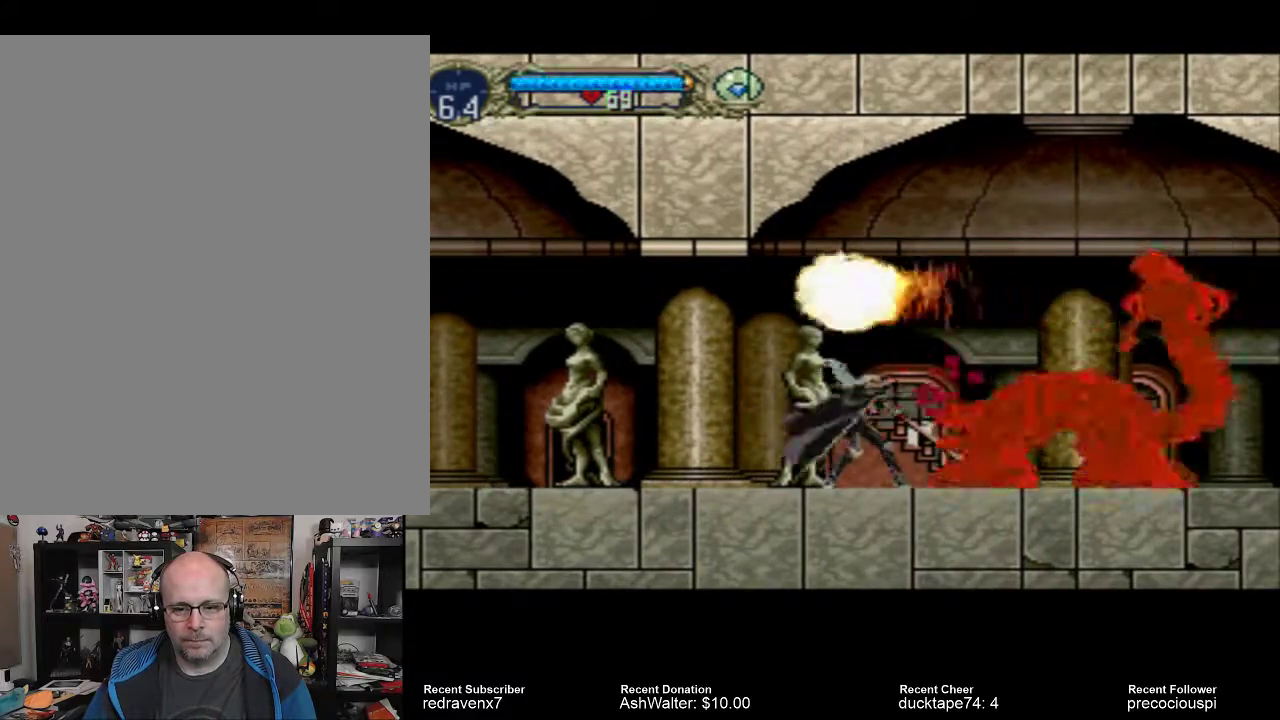
{"buttons": [], "events": [[33, "SQUARE", "up"], [100, "SQUARE", "down"], [167, "SQUARE", "up"], [233, "SQUARE", "down"], [333, "SQUARE", "up"], [400, "SQUARE", "down"], [433, "SQUARE", "up"]]}
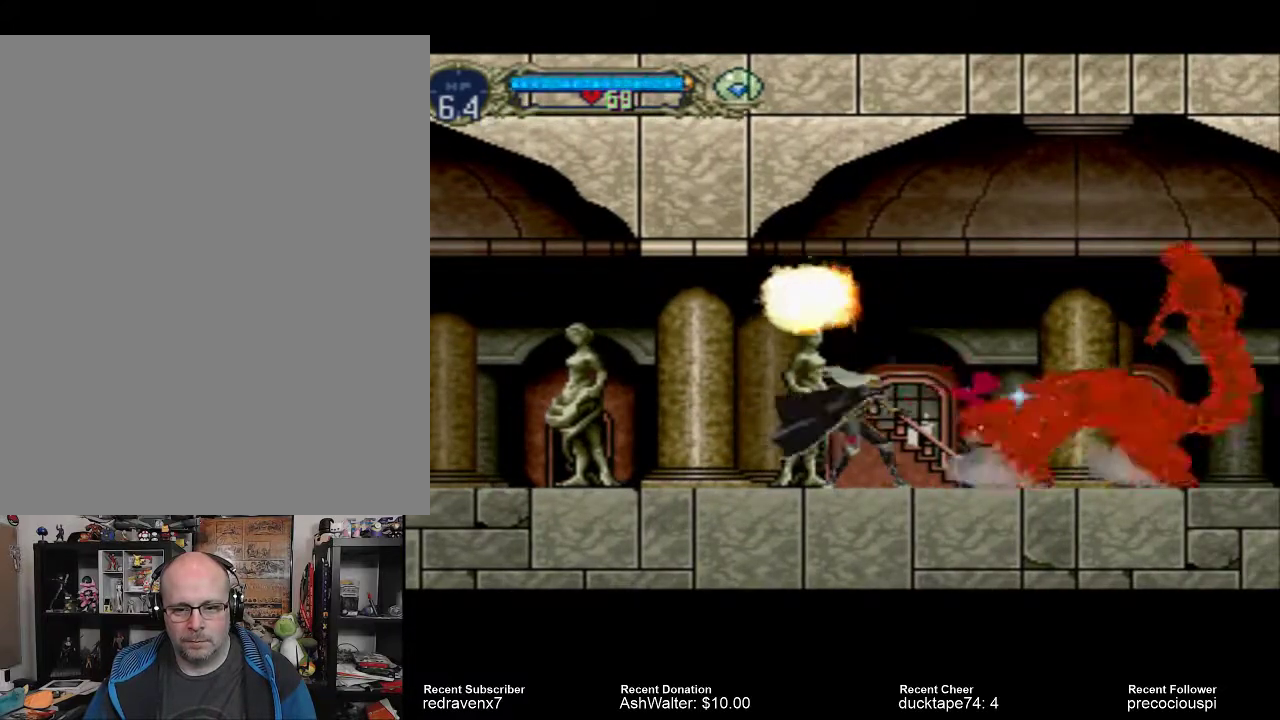
{"buttons": [], "events": []}
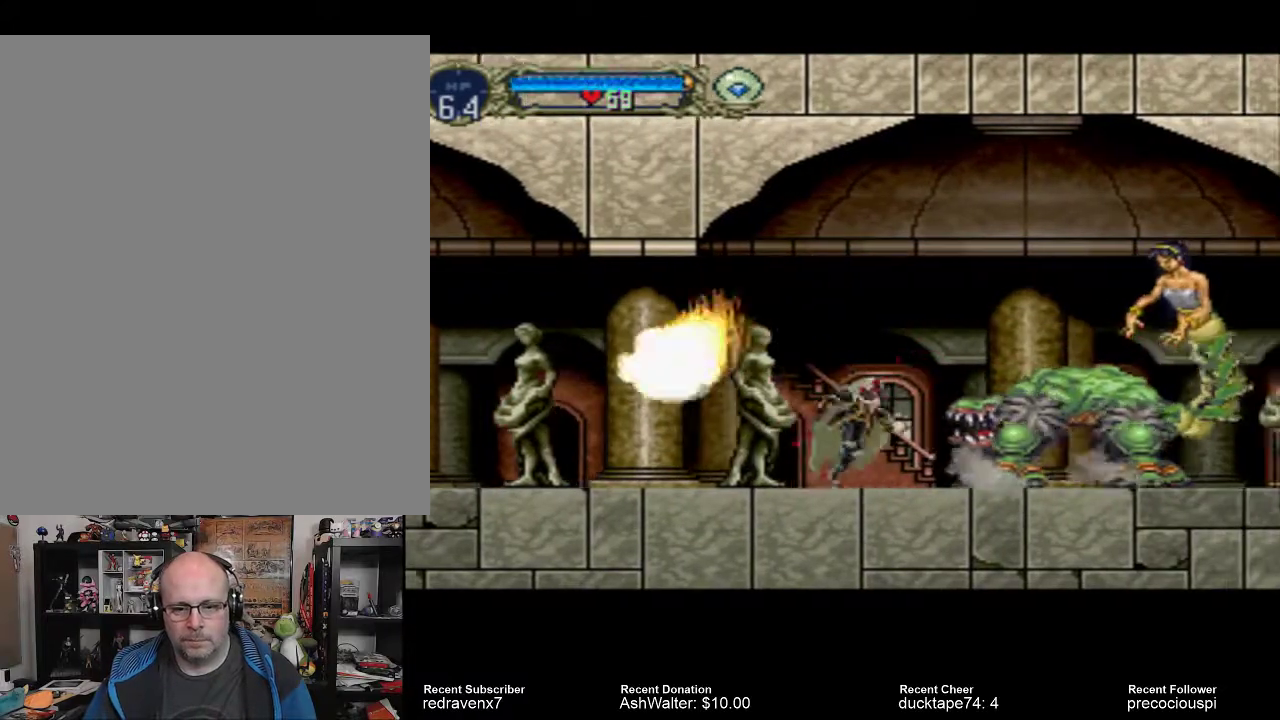
{"buttons": ["SQUARE"], "events": [[167, "SQUARE", "down"], [233, "SQUARE", "up"], [333, "SQUARE", "down"], [433, "SQUARE", "up"], [500, "SQUARE", "down"]]}
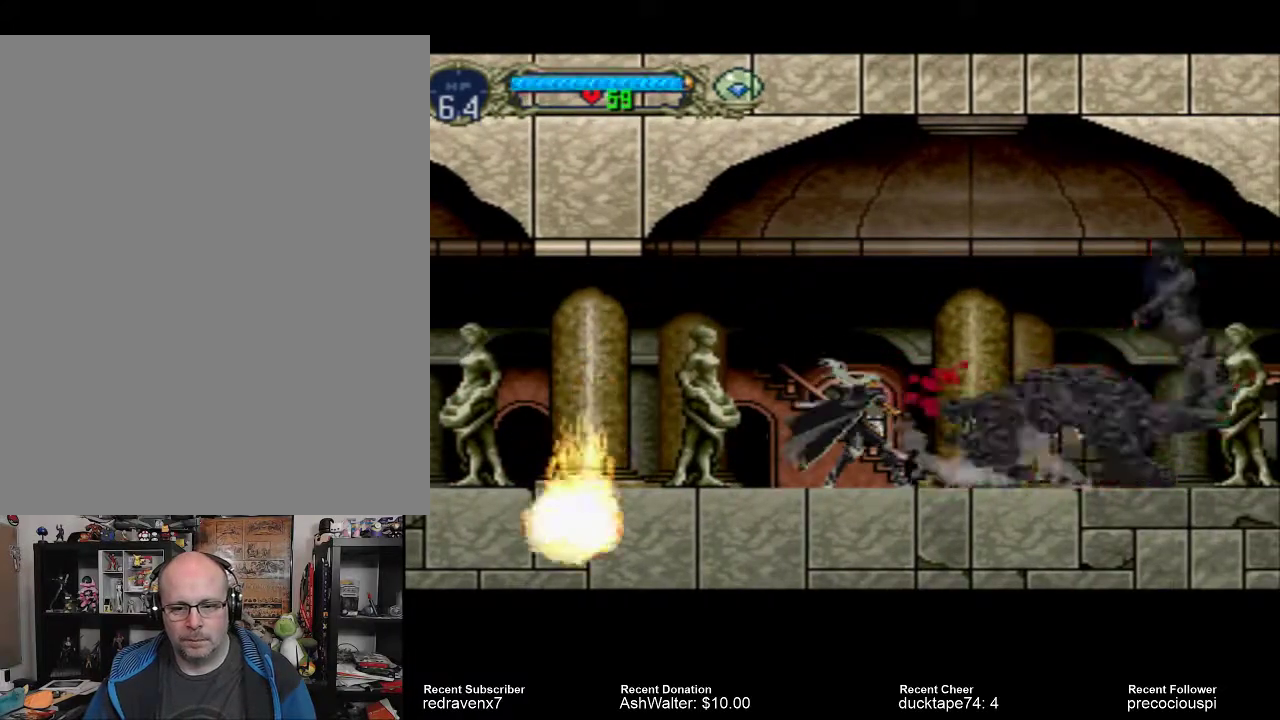
{"buttons": [], "events": [[100, "SQUARE", "up"], [200, "SQUARE", "down"], [333, "SQUARE", "up"], [400, "SQUARE", "down"], [500, "SQUARE", "up"]]}
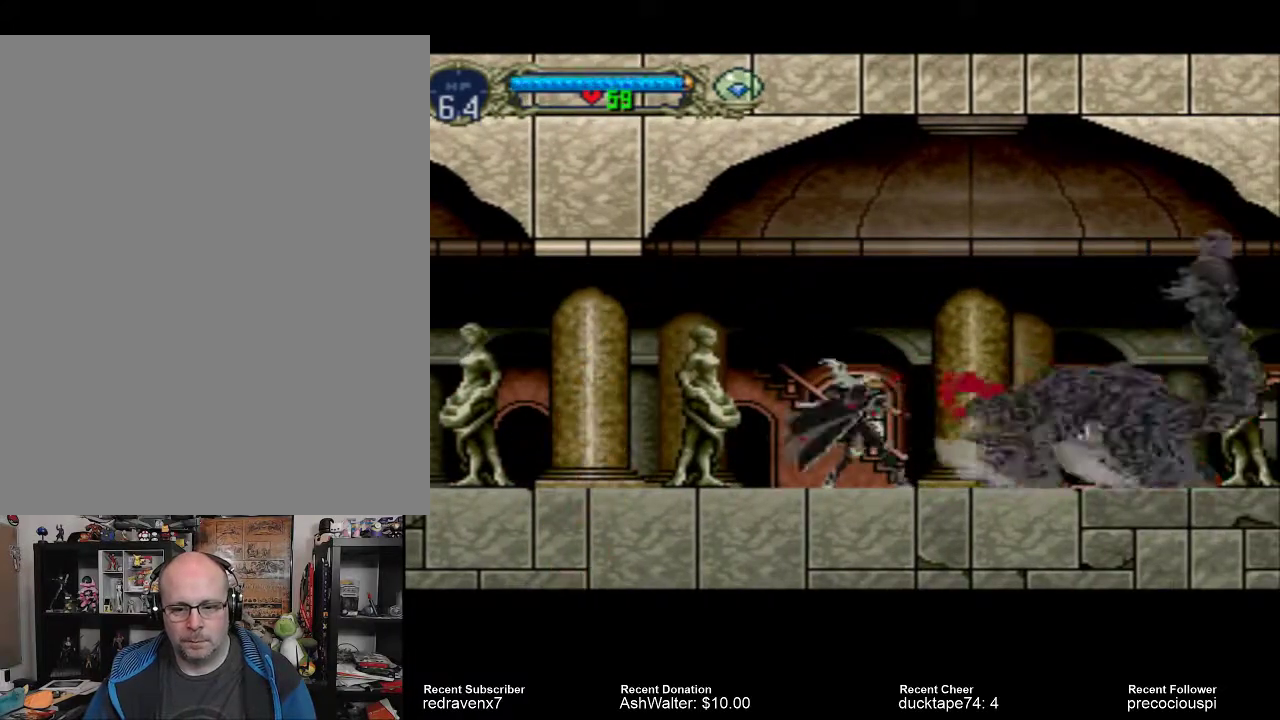
{"buttons": [], "events": []}
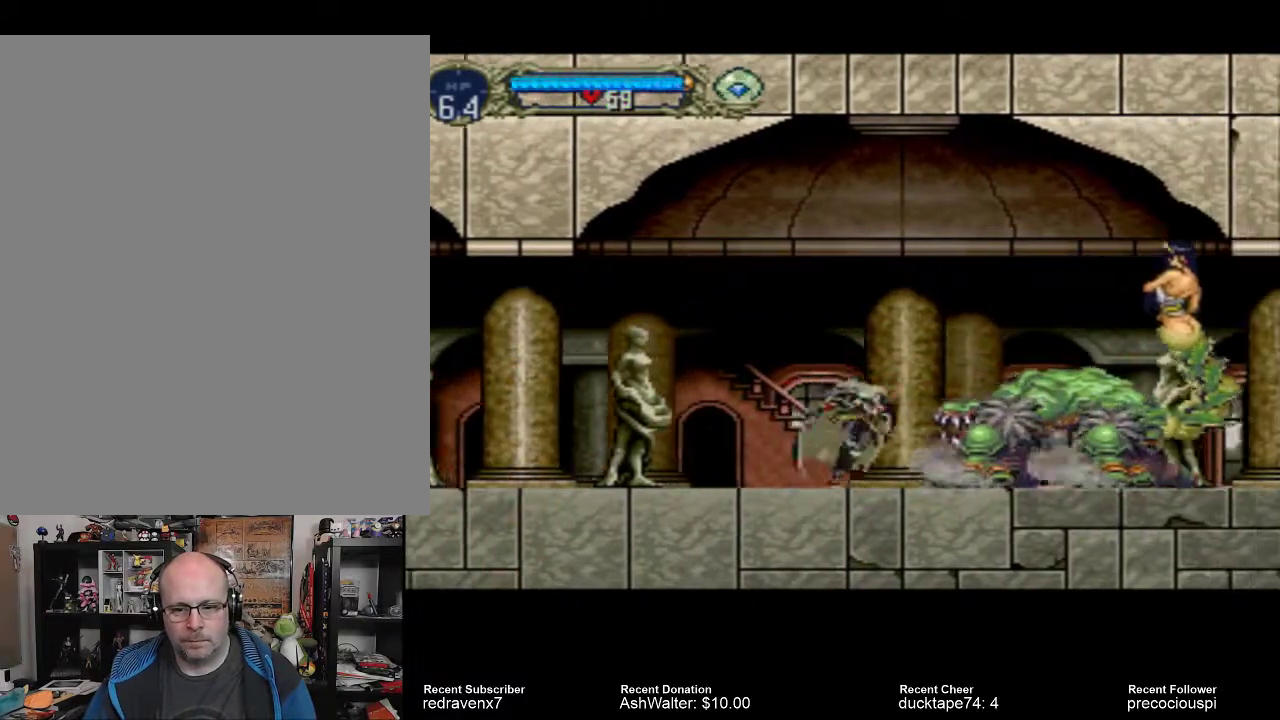
{"buttons": [], "events": [[33, "SQUARE", "down"], [133, "SQUARE", "up"]]}
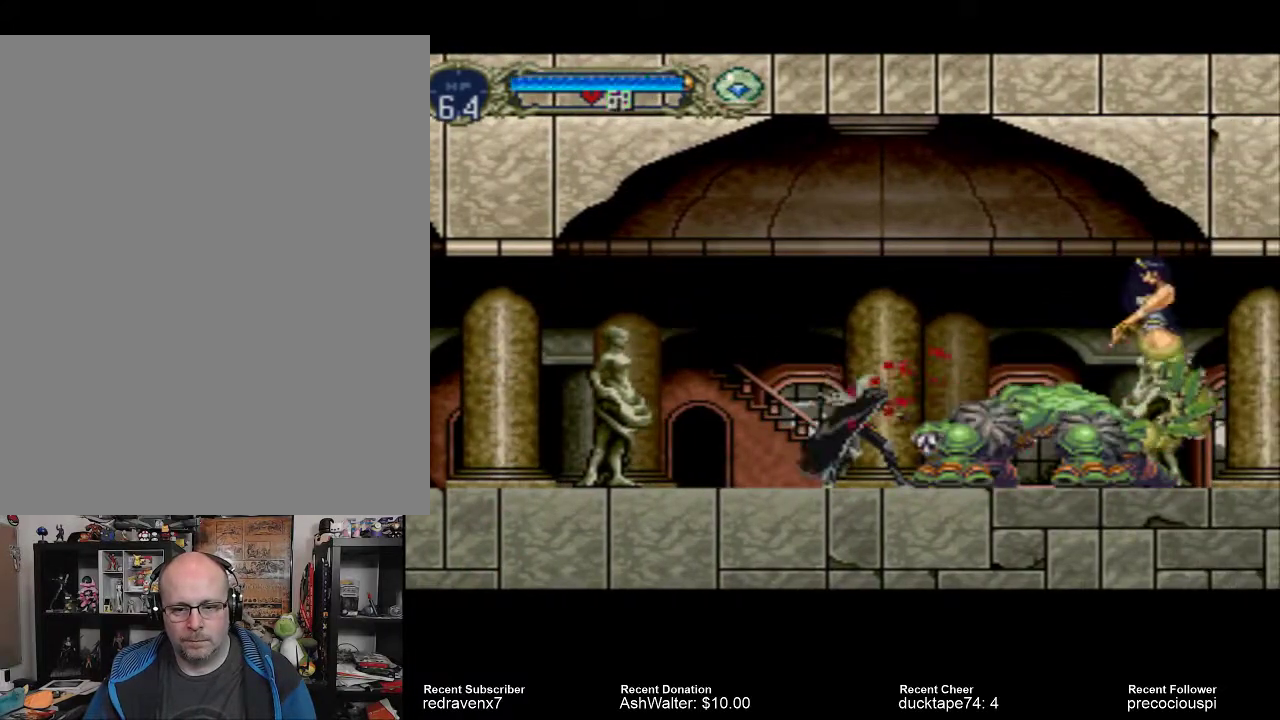
{"buttons": [], "events": [[33, "SQUARE", "down"], [133, "SQUARE", "up"], [200, "SQUARE", "down"], [300, "SQUARE", "up"], [367, "SQUARE", "down"], [467, "SQUARE", "up"]]}
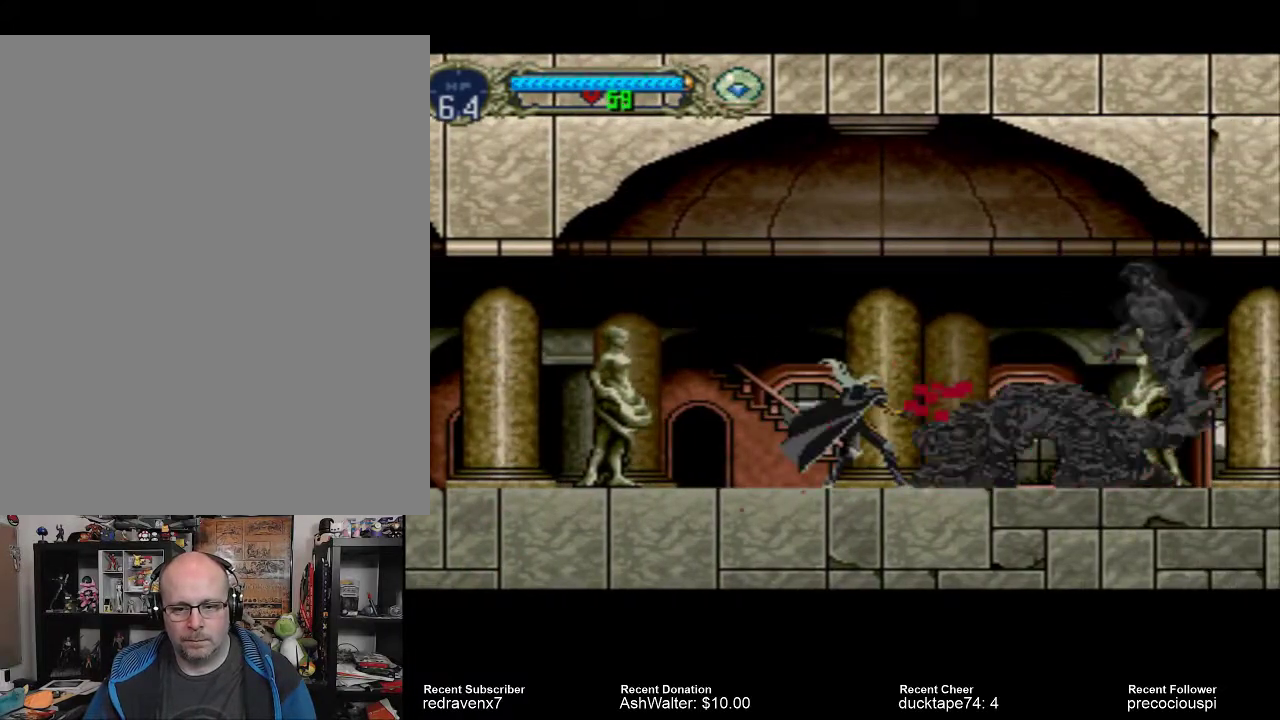
{"buttons": [], "events": [[33, "SQUARE", "down"], [133, "SQUARE", "up"], [233, "SQUARE", "down"], [333, "SQUARE", "up"], [400, "SQUARE", "down"], [467, "SQUARE", "up"]]}
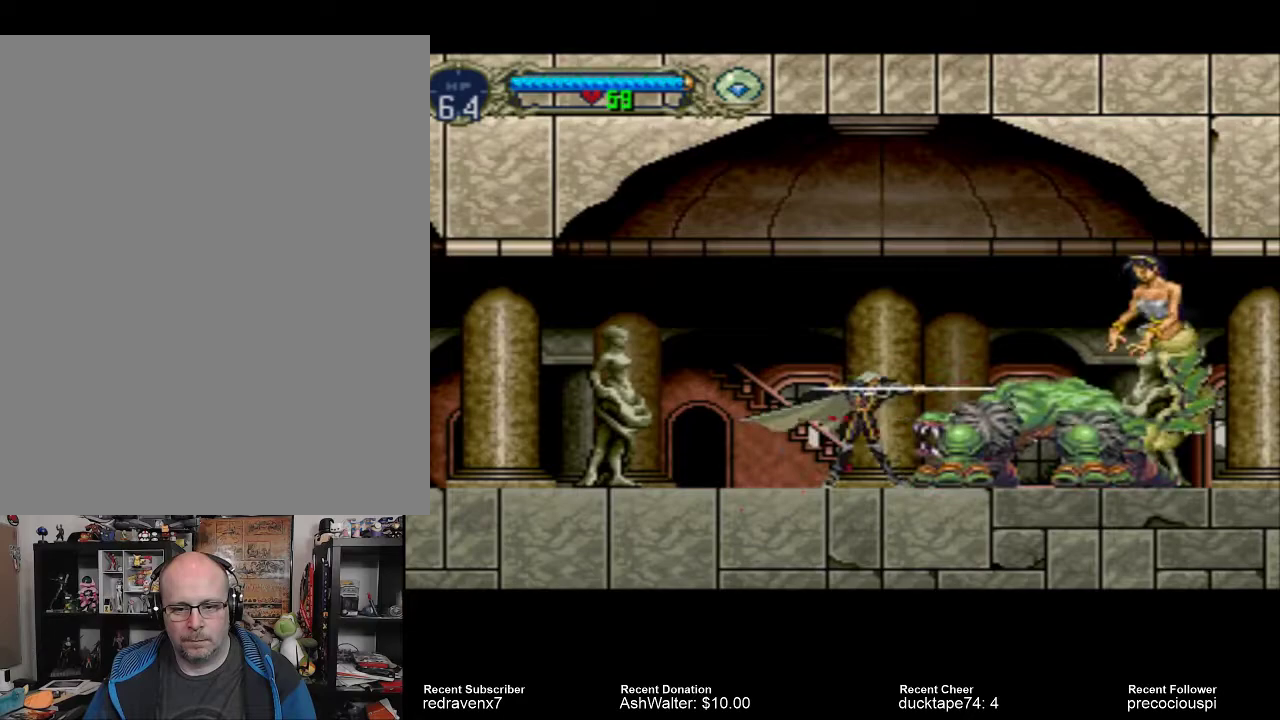
{"buttons": [], "events": [[33, "SQUARE", "down"], [133, "SQUARE", "up"], [200, "SQUARE", "down"], [267, "SQUARE", "up"], [400, "SQUARE", "down"], [467, "SQUARE", "up"]]}
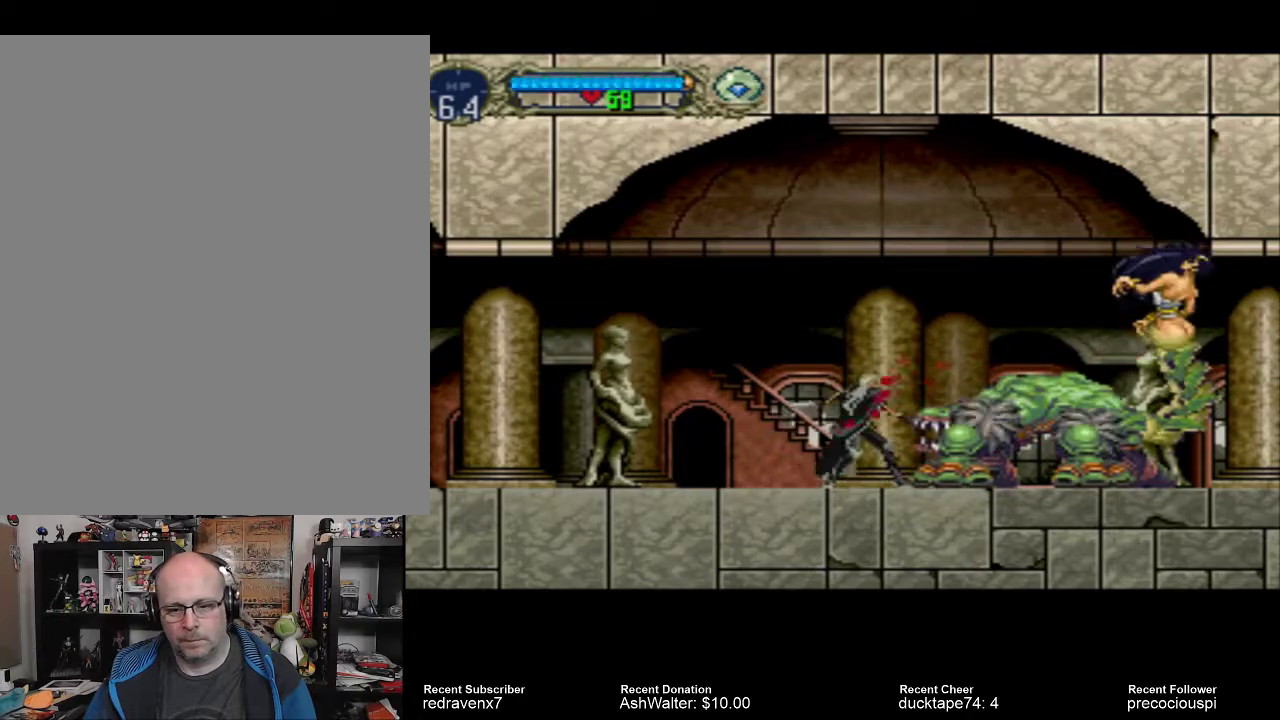
{"buttons": [], "events": [[67, "SQUARE", "down"], [133, "SQUARE", "up"], [233, "SQUARE", "down"], [300, "SQUARE", "up"], [367, "SQUARE", "down"], [467, "SQUARE", "up"]]}